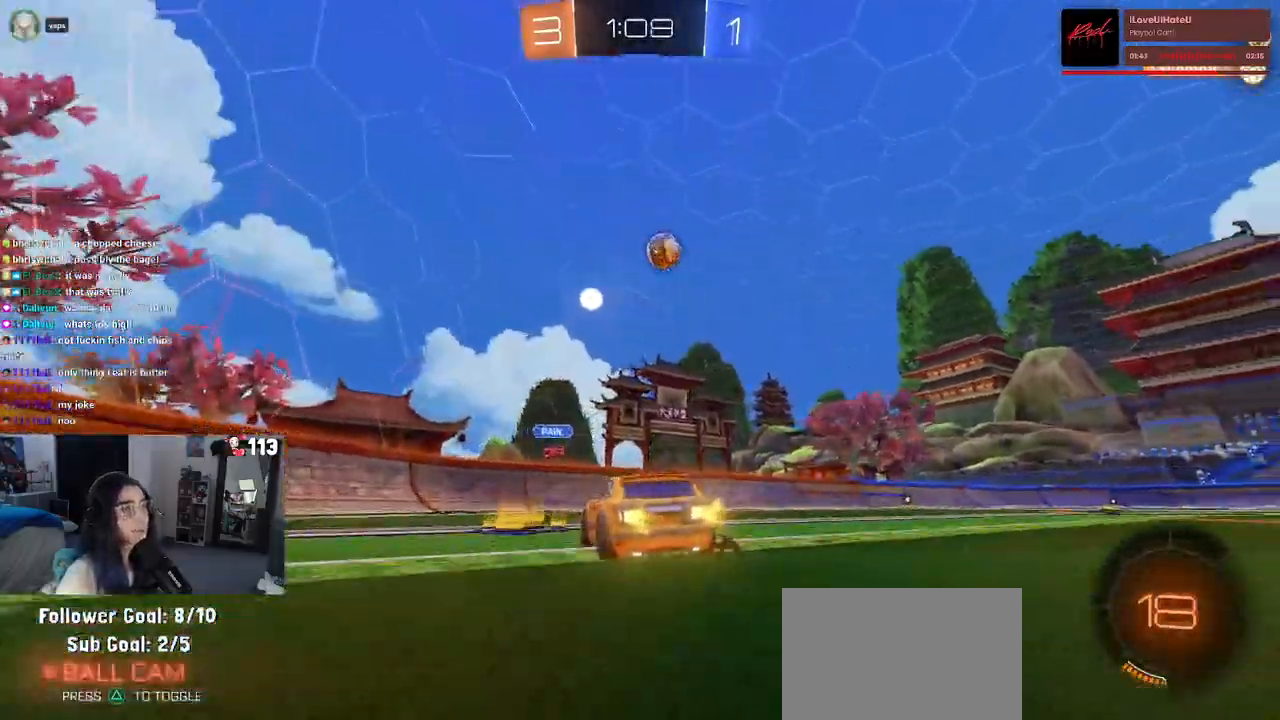
Gameplay with a controller (PlayStation layout); each line is a JSON object with the inputs held at the frame after it. "events" lists button and stick changes between this image and that frame as [ms after this image, input, new state], when the widget could be followed in between. Not read: other_buttons.
{"buttons": ["R2"], "left_stick": "right", "right_stick": "center", "events": [[117, "left_stick", "center"], [200, "left_stick", "right"]]}
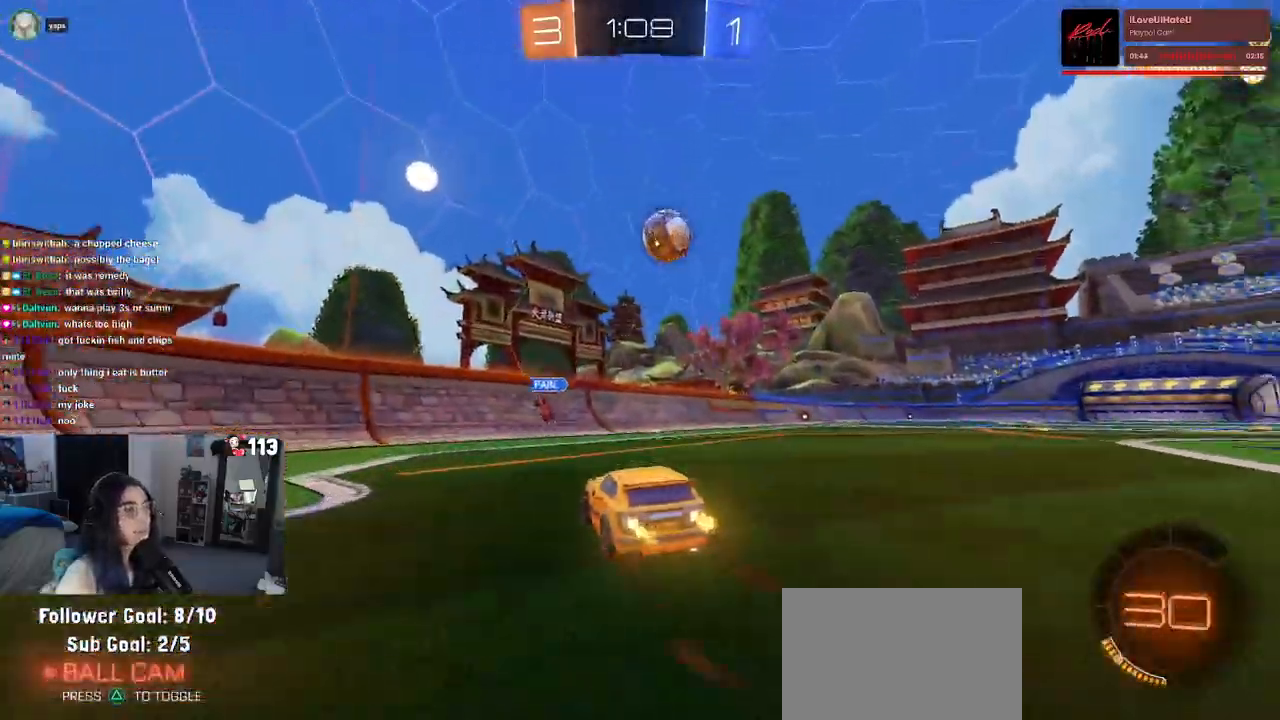
{"buttons": ["R1", "R2"], "left_stick": "right", "right_stick": "center", "events": [[83, "left_stick", "center"], [267, "left_stick", "right"], [433, "R1", "down"]]}
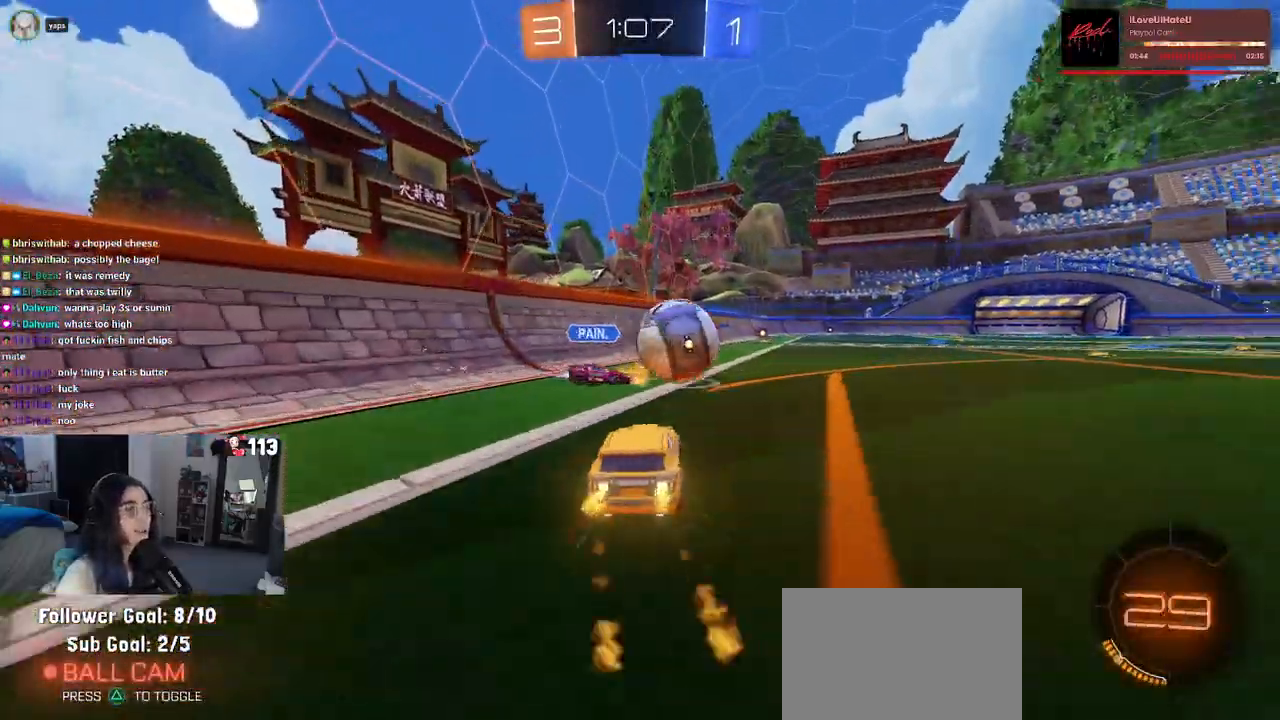
{"buttons": ["TRIANGLE", "R1", "R2"], "left_stick": "left", "right_stick": "center", "events": [[33, "TRIANGLE", "down"], [217, "left_stick", "center"], [267, "left_stick", "right"], [350, "left_stick", "center"], [400, "TRIANGLE", "up"], [417, "left_stick", "left"], [500, "TRIANGLE", "down"]]}
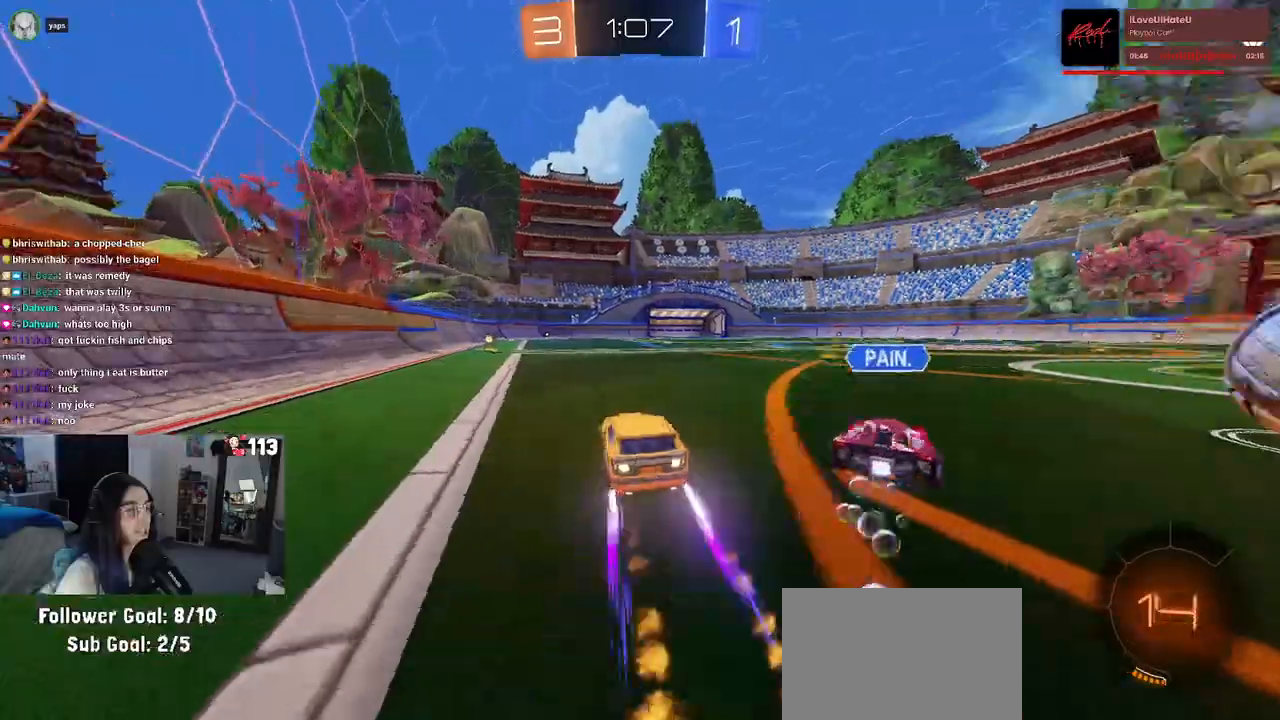
{"buttons": ["R2"], "left_stick": "right", "right_stick": "center", "events": [[167, "TRIANGLE", "up"], [250, "R1", "up"], [350, "left_stick", "center"], [417, "left_stick", "right"]]}
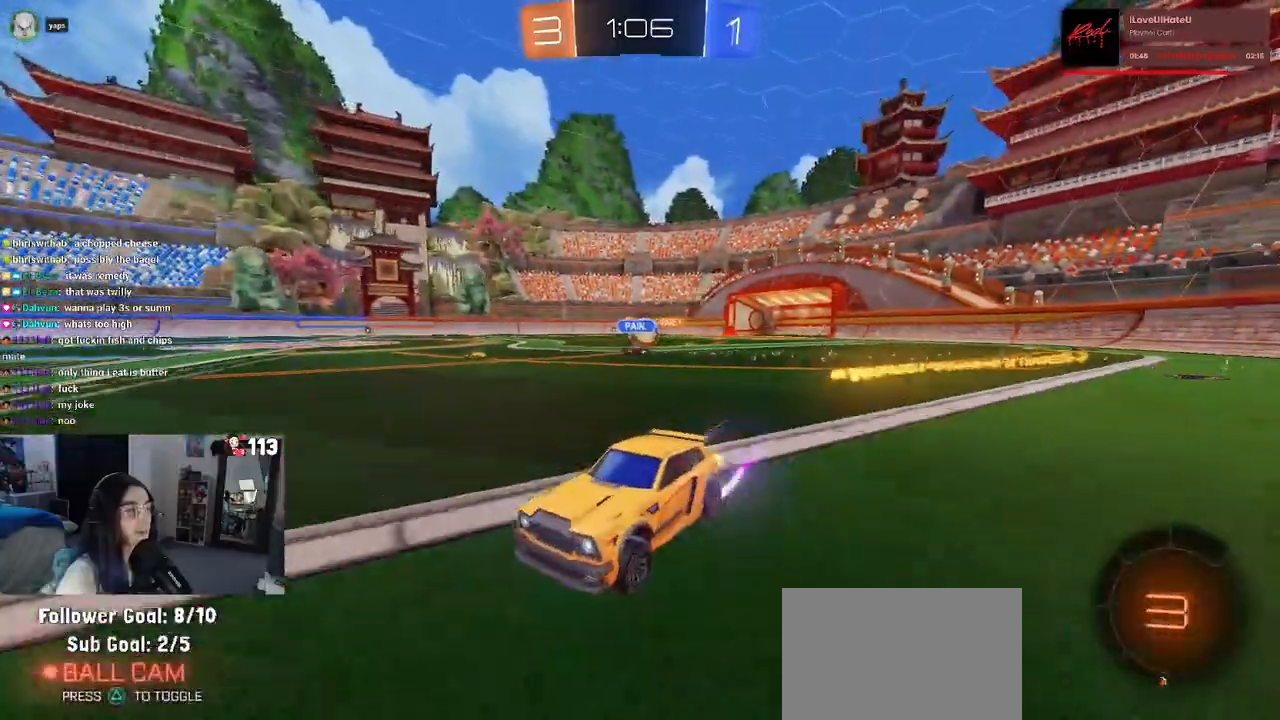
{"buttons": ["R2"], "left_stick": "right", "right_stick": "center", "events": [[150, "SQUARE", "down"], [267, "SQUARE", "up"]]}
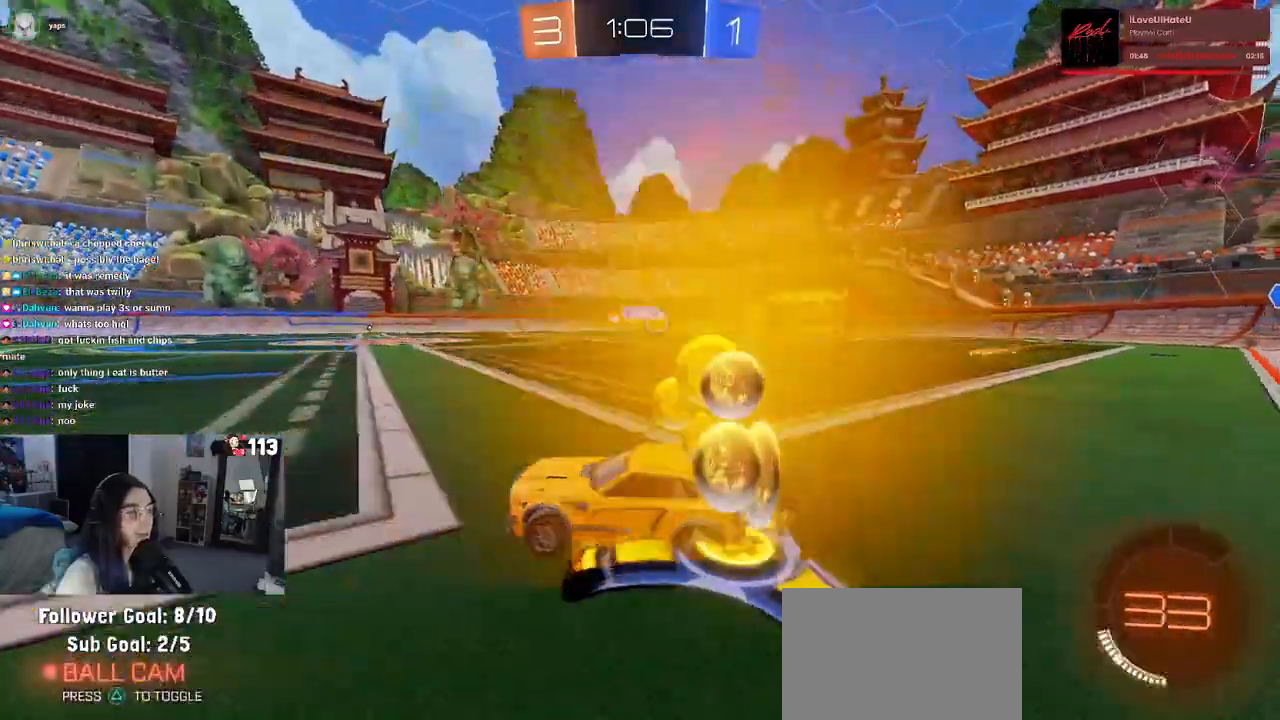
{"buttons": ["R1", "R2"], "left_stick": "right", "right_stick": "center", "events": [[150, "R1", "down"]]}
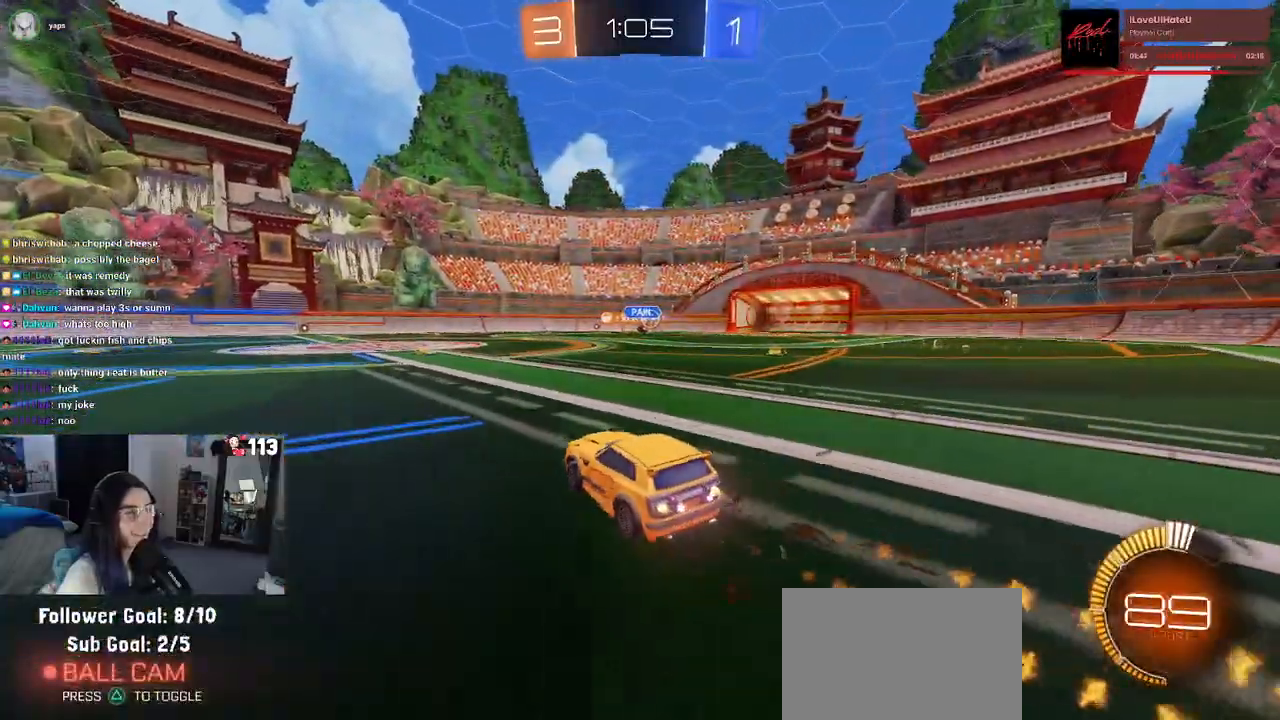
{"buttons": ["R2"], "left_stick": "right", "right_stick": "center", "events": [[133, "R1", "up"]]}
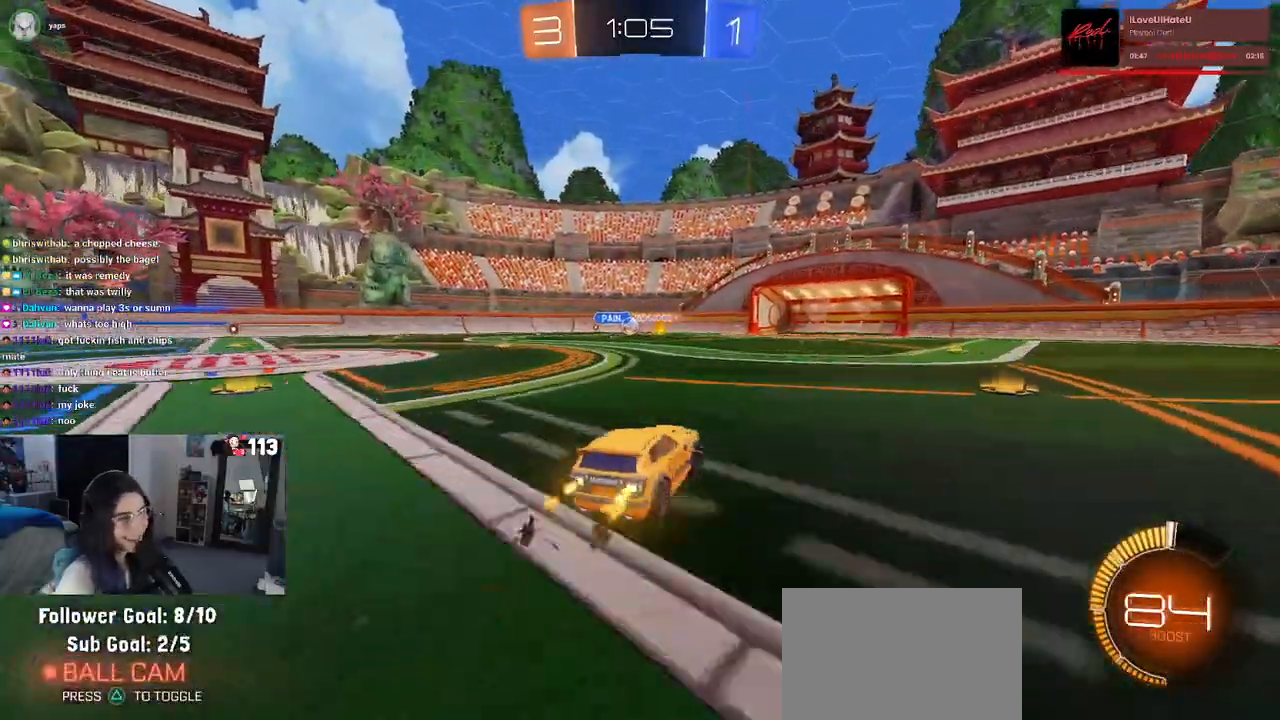
{"buttons": ["SQUARE", "R2"], "left_stick": "down", "right_stick": "center", "events": [[283, "CROSS", "down"], [333, "left_stick", "up-left"], [367, "CROSS", "up"], [417, "CROSS", "down"], [483, "SQUARE", "down"], [500, "CROSS", "up"], [500, "left_stick", "down"]]}
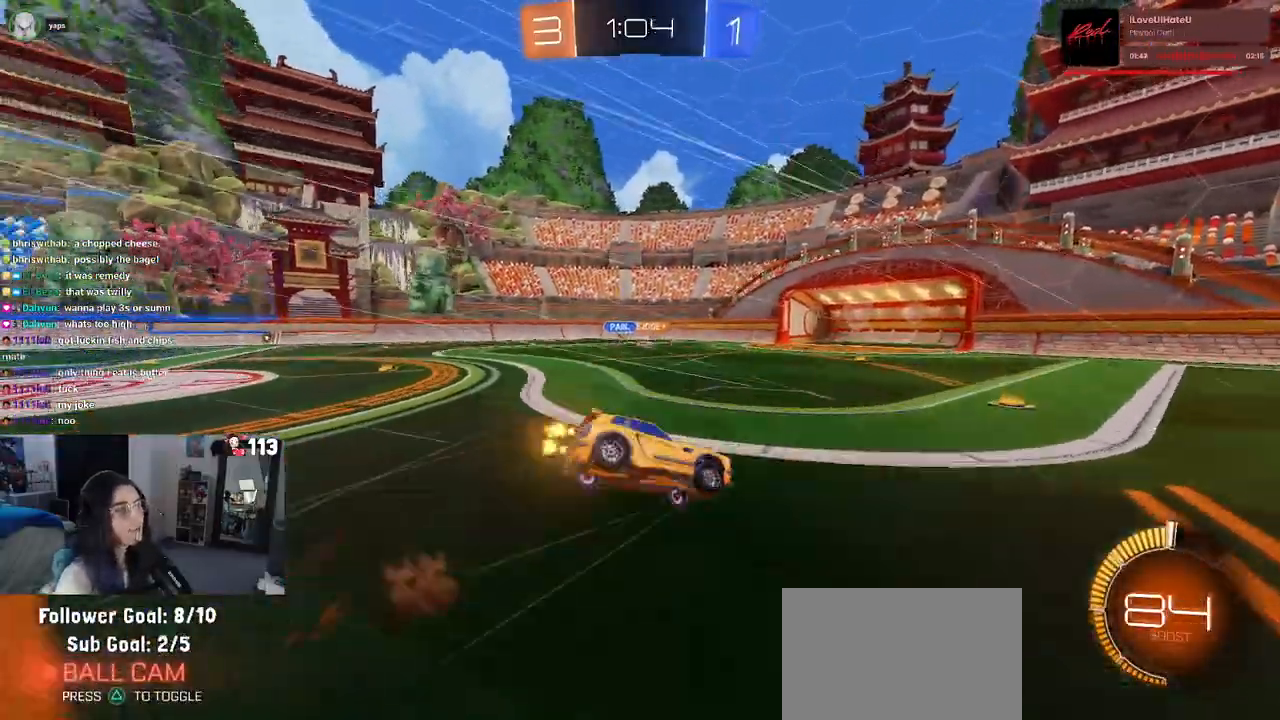
{"buttons": ["SQUARE", "R2"], "left_stick": "down-left", "right_stick": "center", "events": [[233, "left_stick", "down-left"]]}
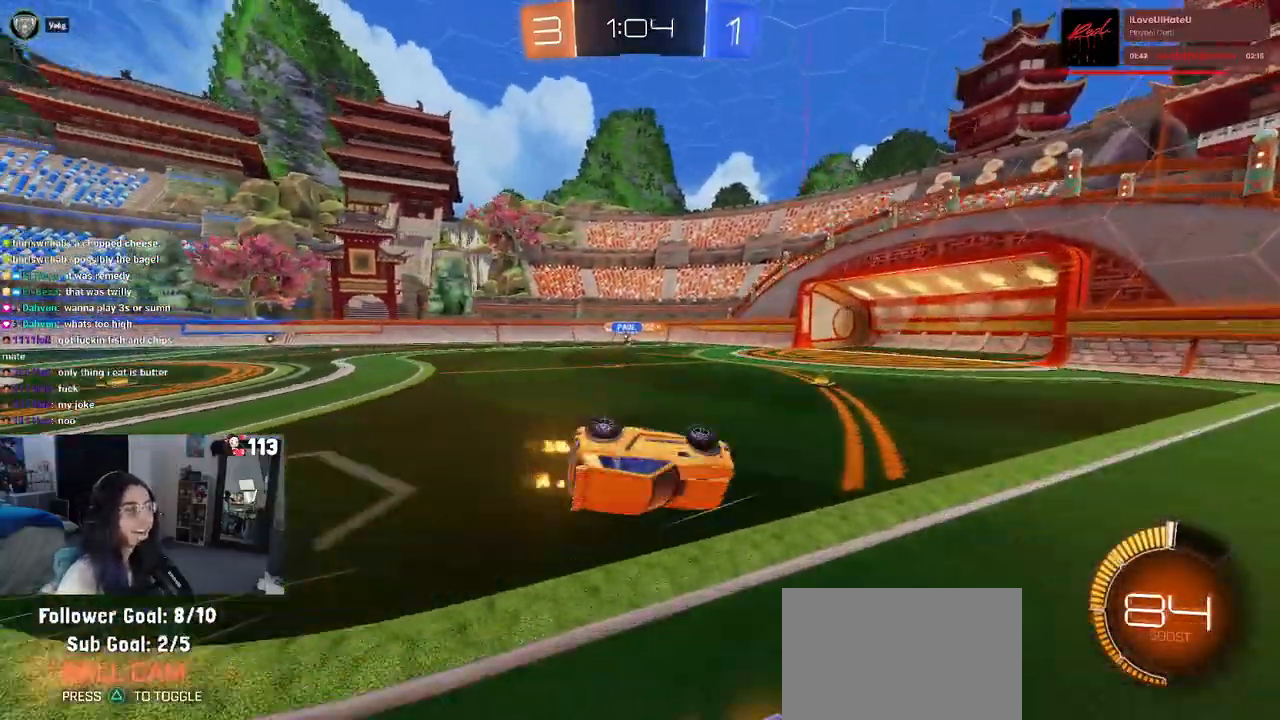
{"buttons": ["R2"], "left_stick": "center", "right_stick": "center", "events": [[200, "SQUARE", "up"], [250, "left_stick", "center"]]}
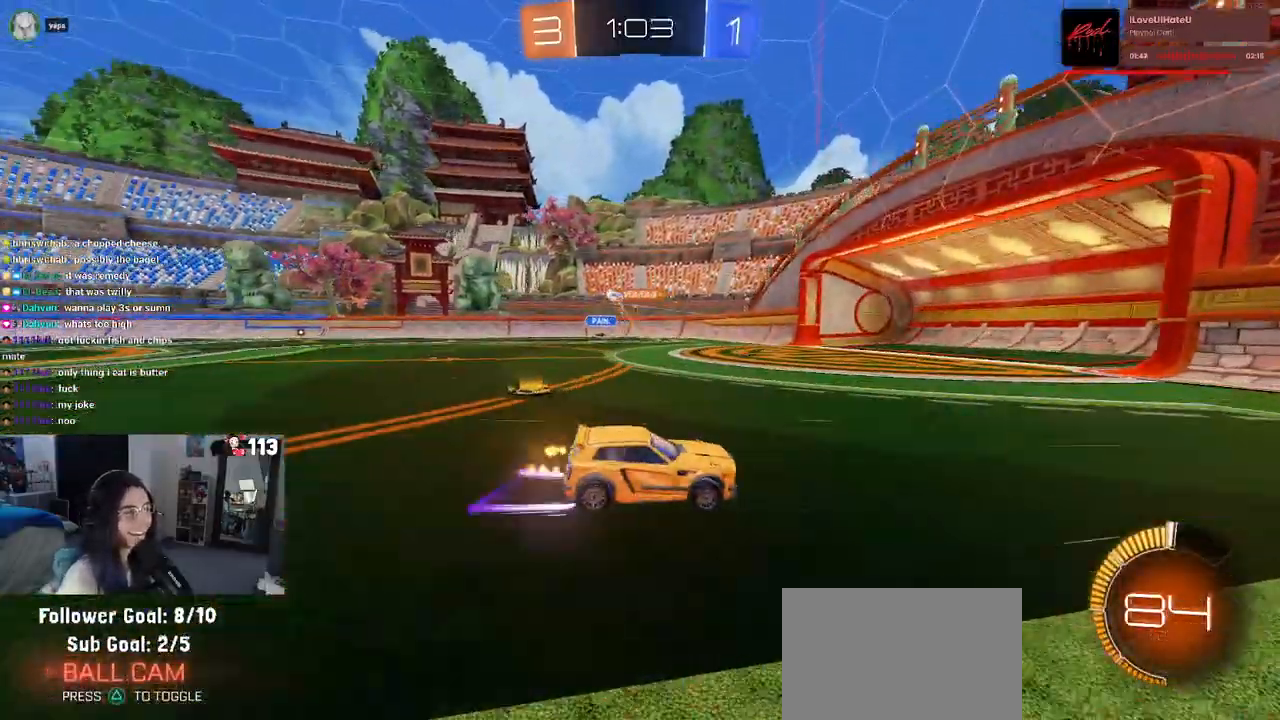
{"buttons": ["SQUARE", "R2"], "left_stick": "left", "right_stick": "center", "events": [[33, "left_stick", "left"], [483, "SQUARE", "down"]]}
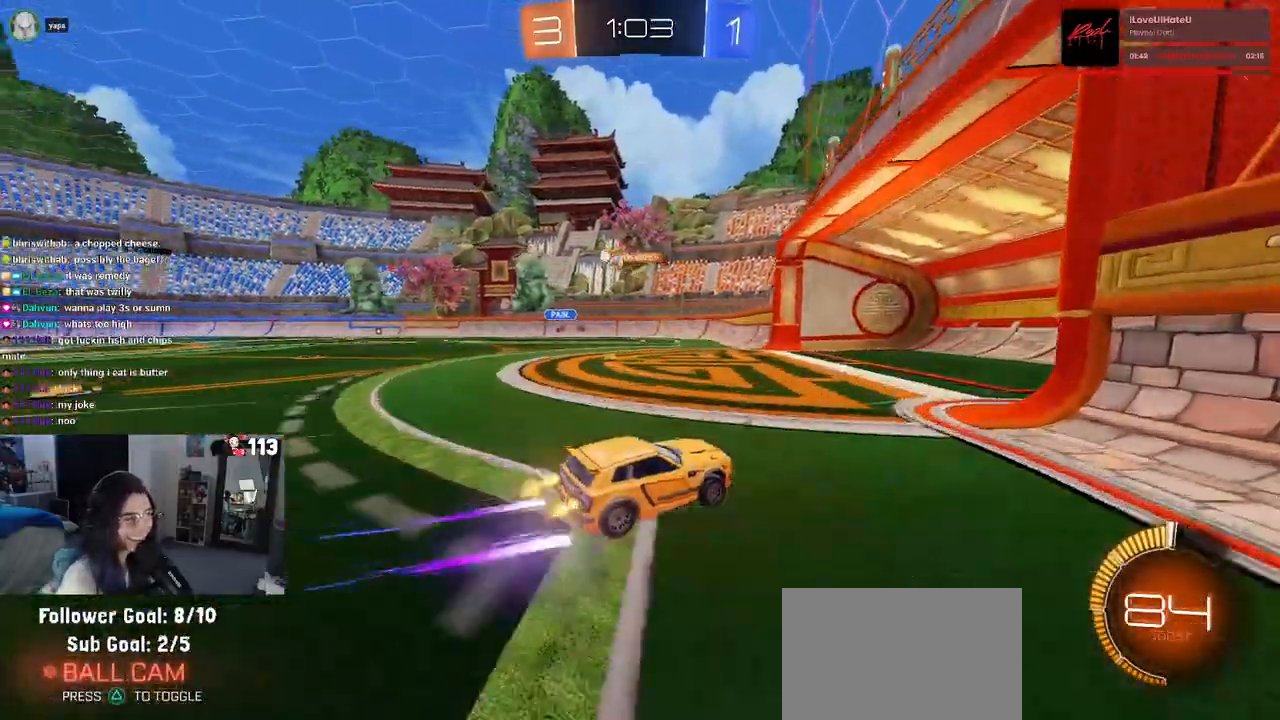
{"buttons": ["R2"], "left_stick": "center", "right_stick": "center", "events": [[50, "SQUARE", "up"], [233, "left_stick", "center"]]}
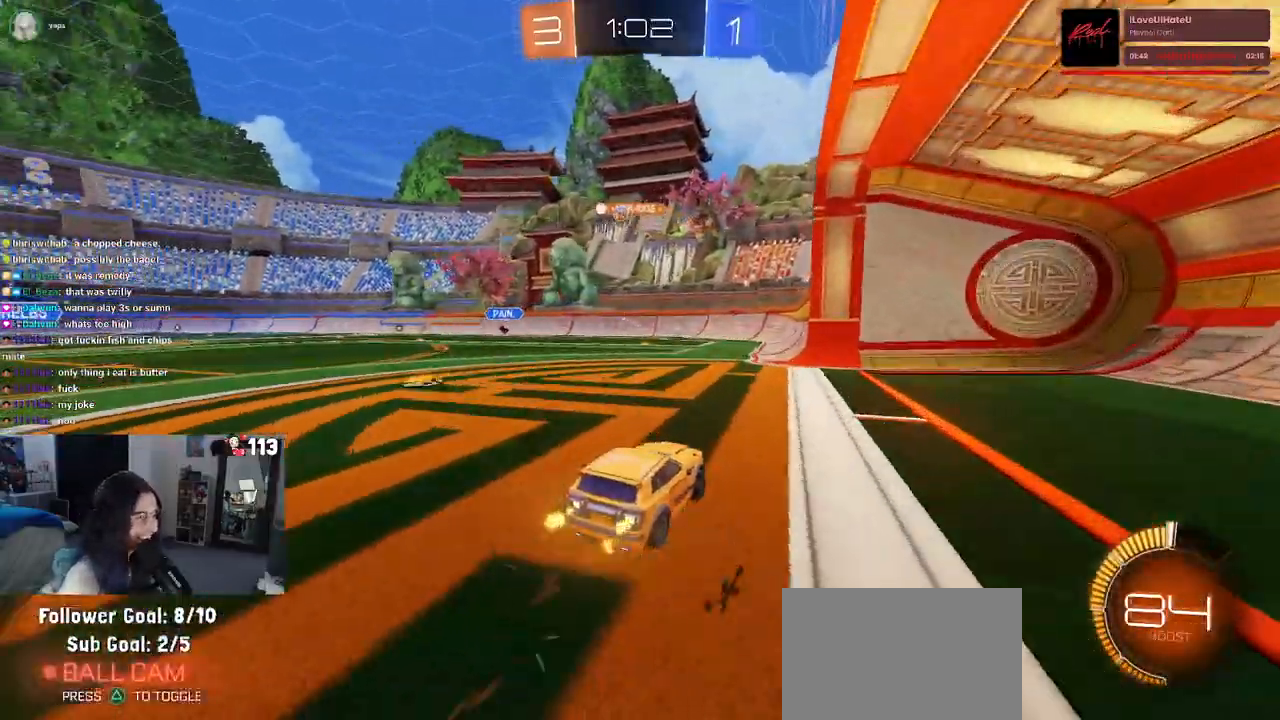
{"buttons": ["R2"], "left_stick": "left", "right_stick": "center", "events": [[167, "left_stick", "left"]]}
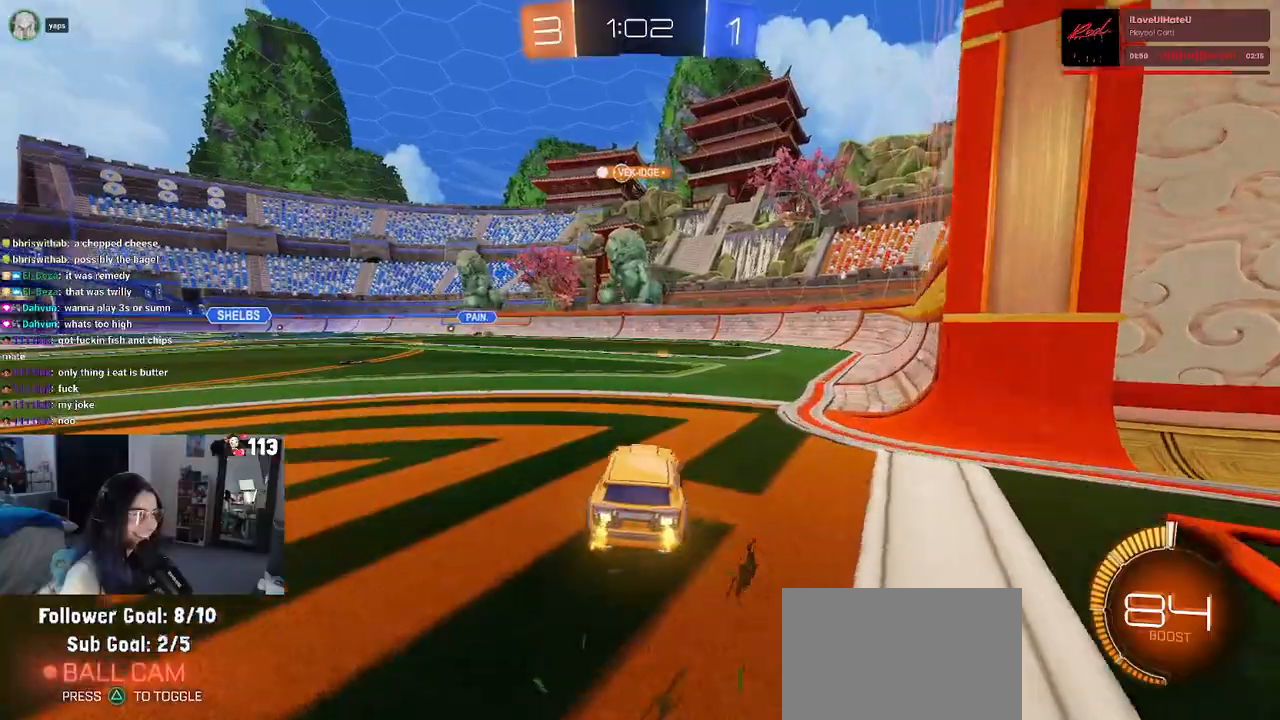
{"buttons": ["R2"], "left_stick": "right", "right_stick": "center", "events": [[117, "left_stick", "up"], [167, "left_stick", "center"], [433, "left_stick", "right"]]}
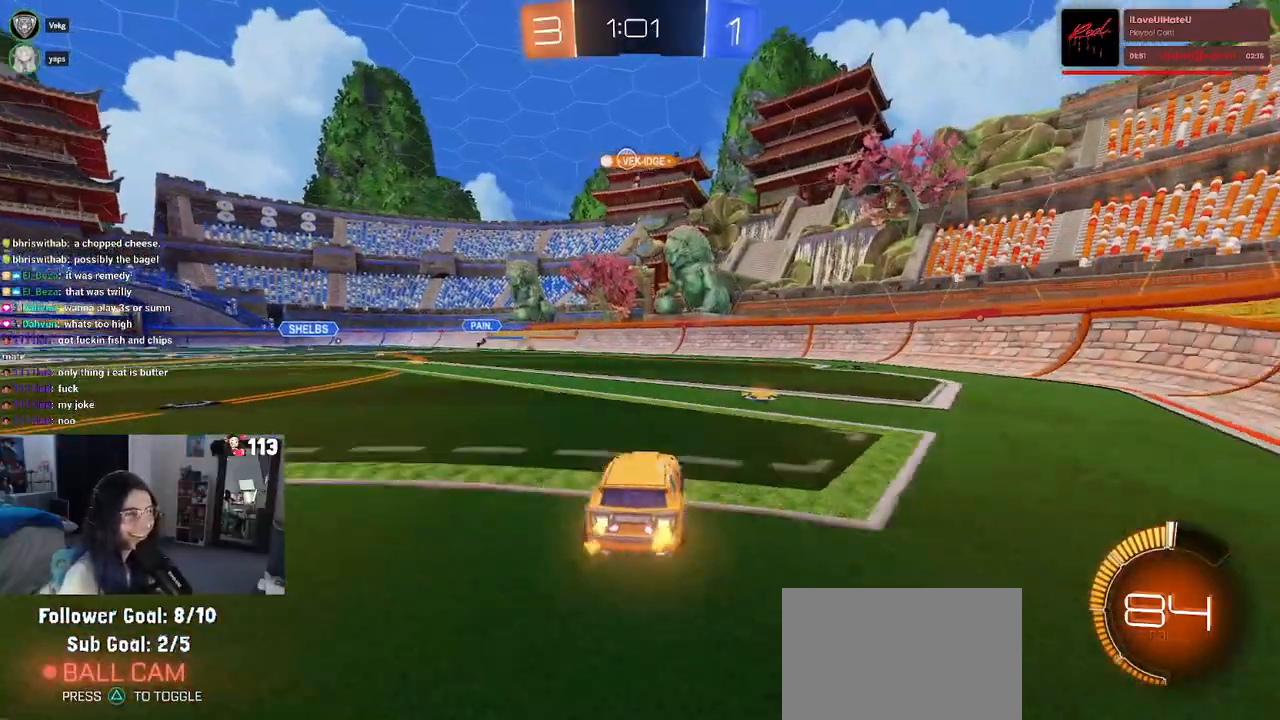
{"buttons": ["R2"], "left_stick": "left", "right_stick": "center", "events": [[333, "left_stick", "up-right"], [433, "left_stick", "center"], [500, "left_stick", "left"]]}
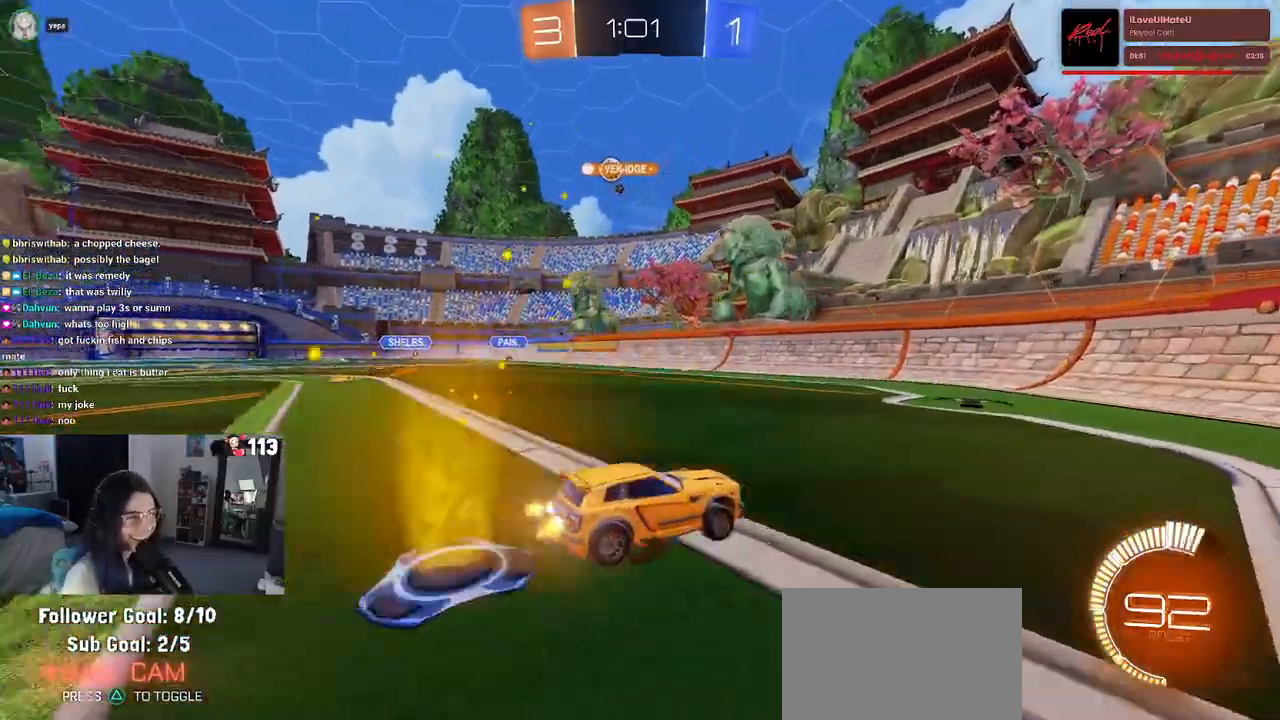
{"buttons": ["R2"], "left_stick": "left", "right_stick": "center", "events": []}
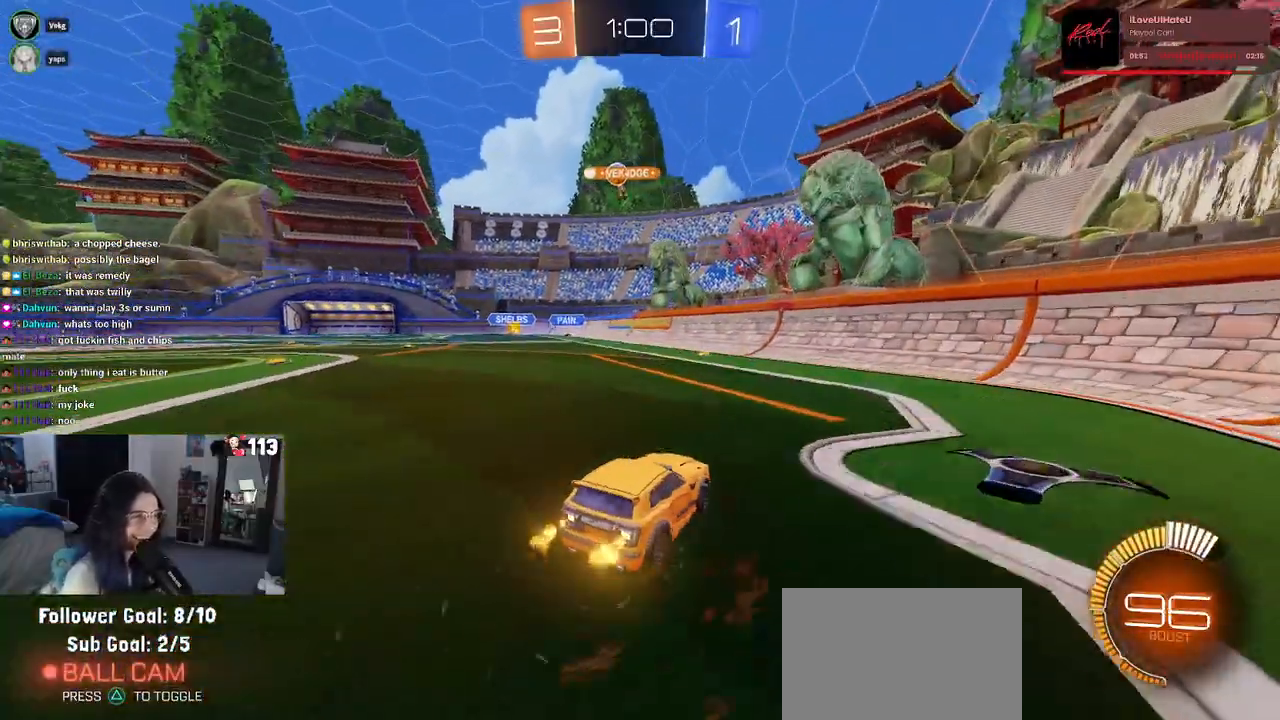
{"buttons": ["R2"], "left_stick": "center", "right_stick": "center", "events": [[133, "left_stick", "center"], [217, "left_stick", "right"], [367, "left_stick", "center"]]}
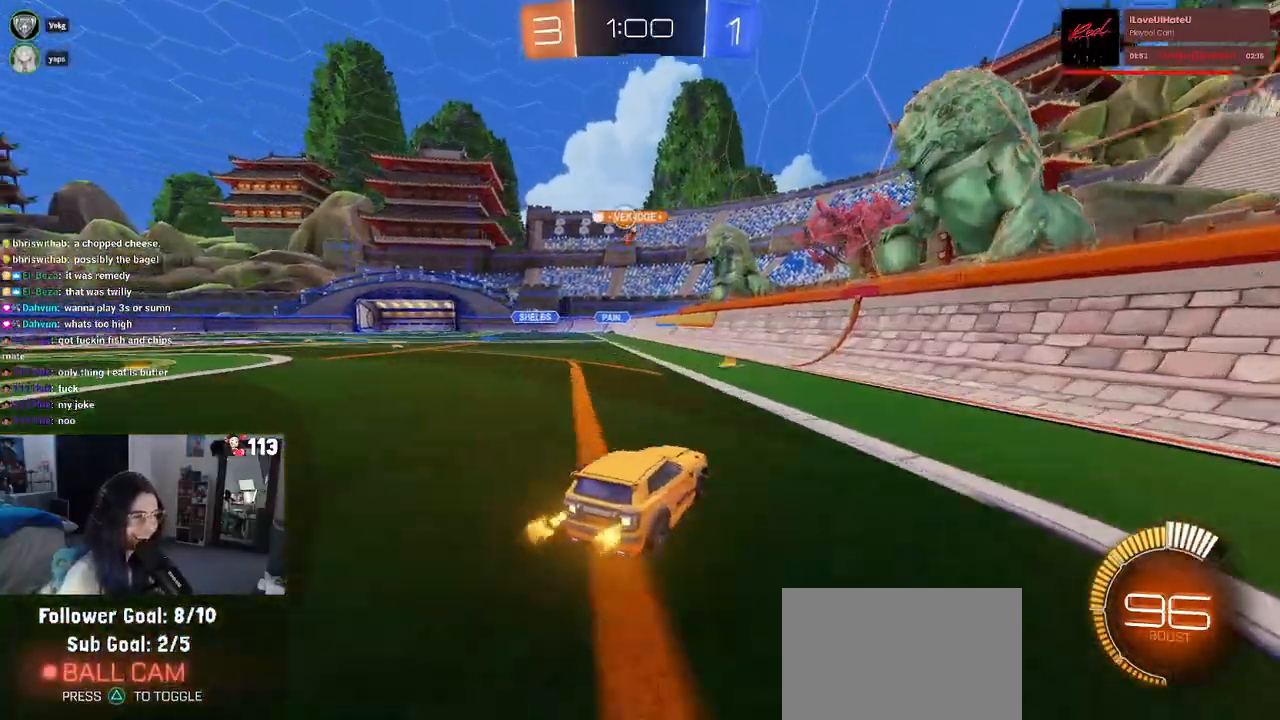
{"buttons": ["R2"], "left_stick": "left", "right_stick": "center", "events": [[183, "left_stick", "left"], [283, "SQUARE", "down"], [433, "SQUARE", "up"]]}
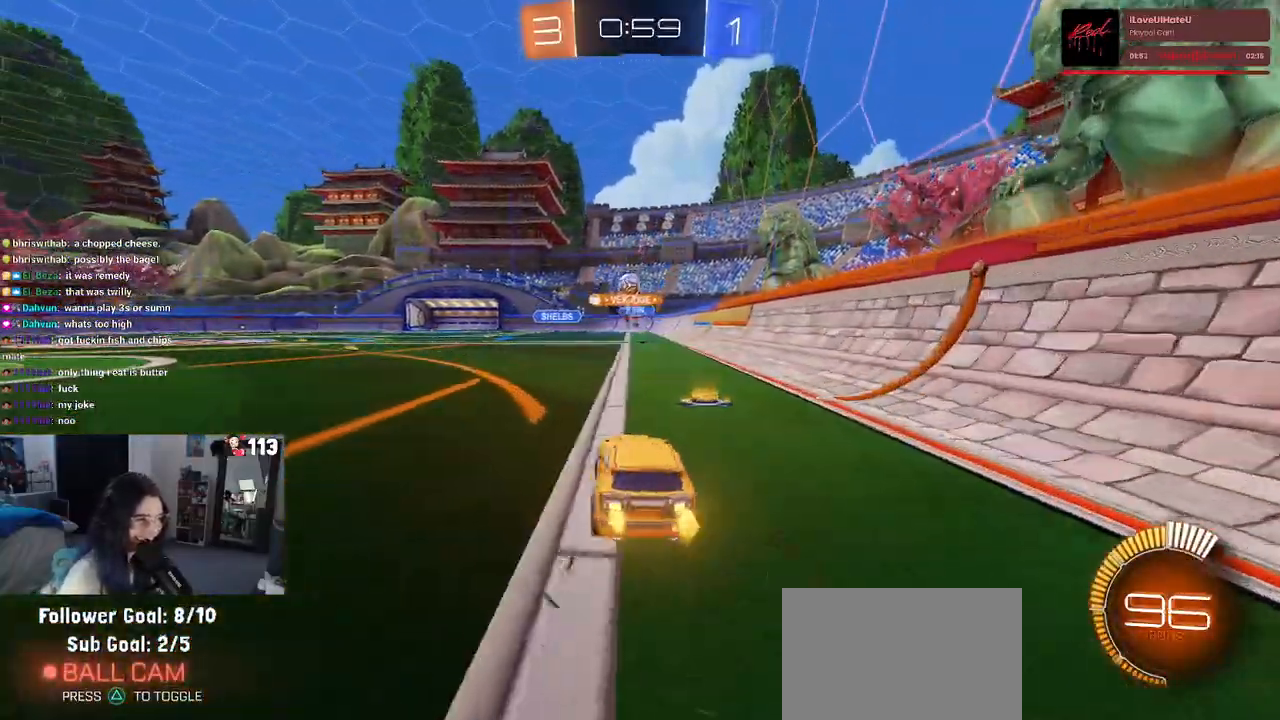
{"buttons": ["R2"], "left_stick": "center", "right_stick": "center", "events": [[33, "left_stick", "center"]]}
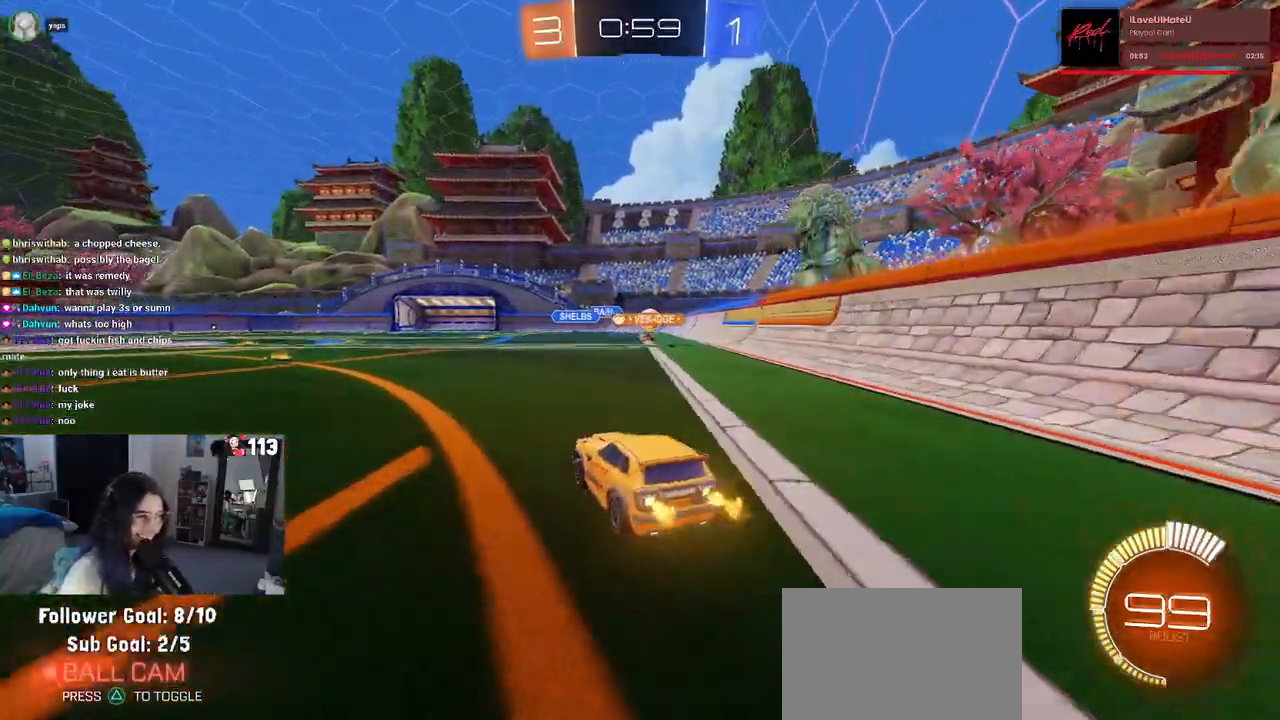
{"buttons": ["R2"], "left_stick": "center", "right_stick": "center", "events": [[33, "left_stick", "right"], [250, "left_stick", "center"]]}
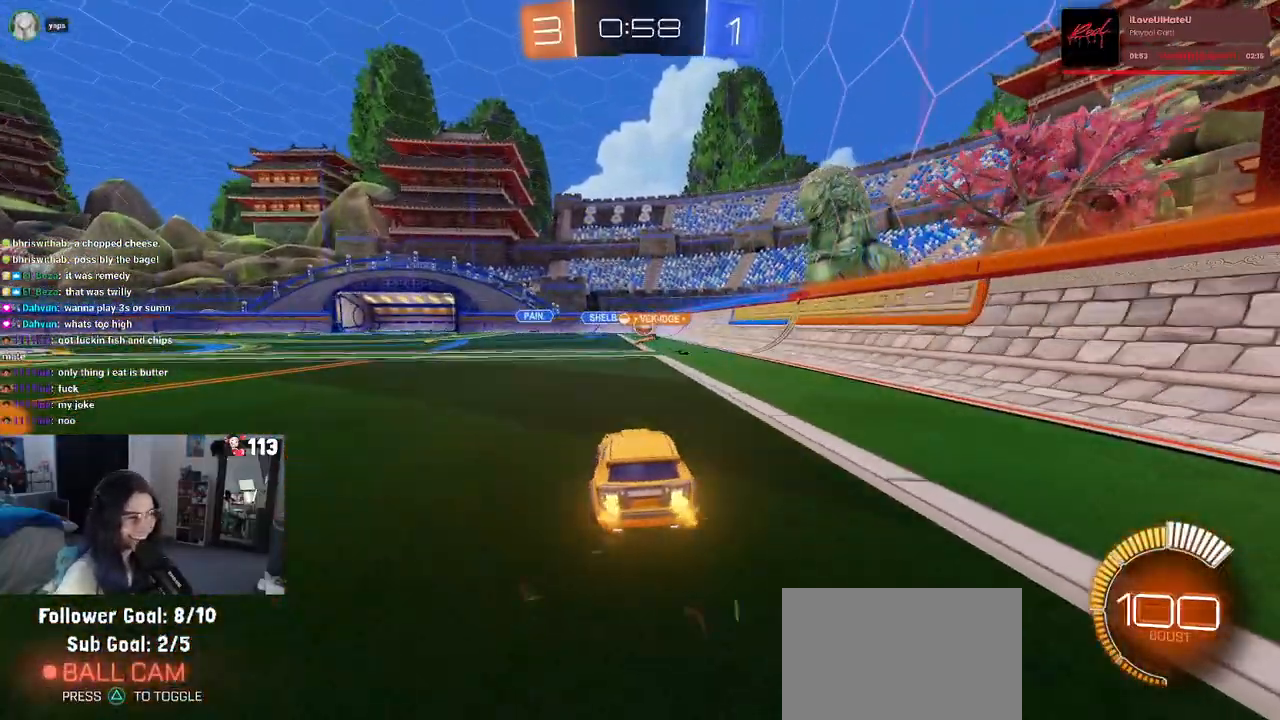
{"buttons": ["R2"], "left_stick": "left", "right_stick": "center", "events": [[500, "left_stick", "left"]]}
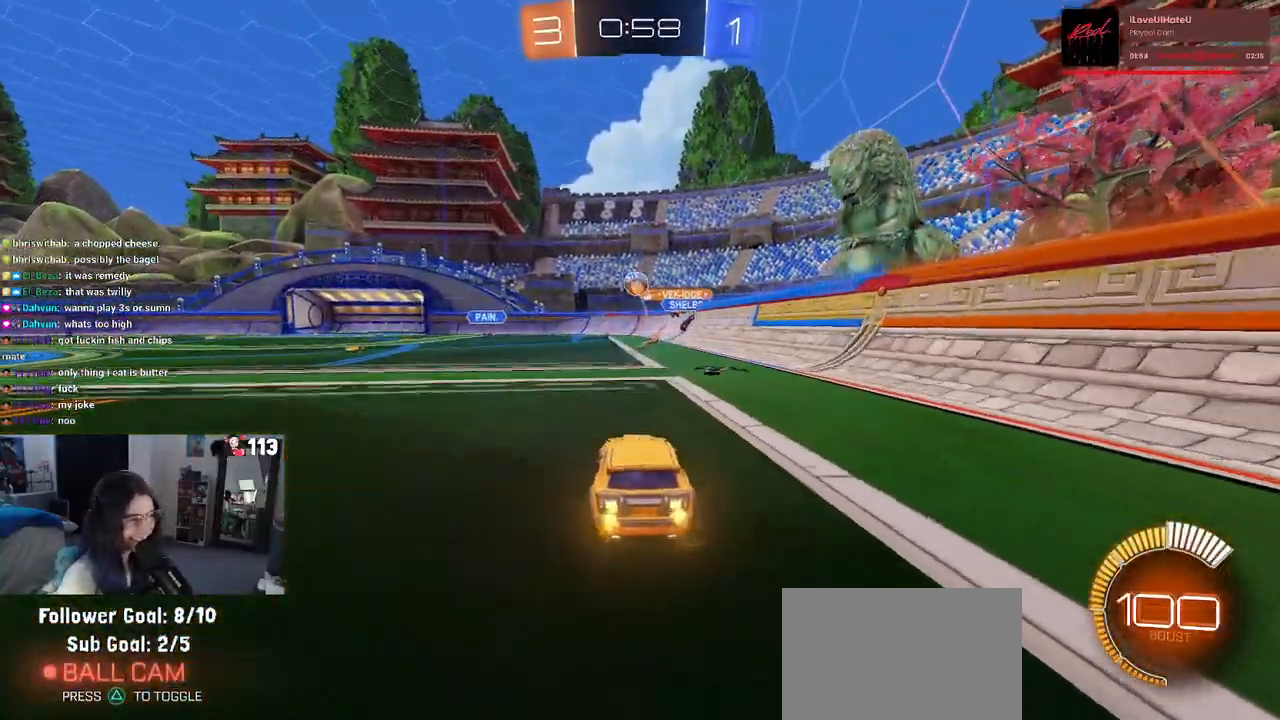
{"buttons": ["CROSS", "L2"], "left_stick": "left", "right_stick": "center", "events": [[200, "L2", "down"], [217, "R2", "up"], [500, "CROSS", "down"]]}
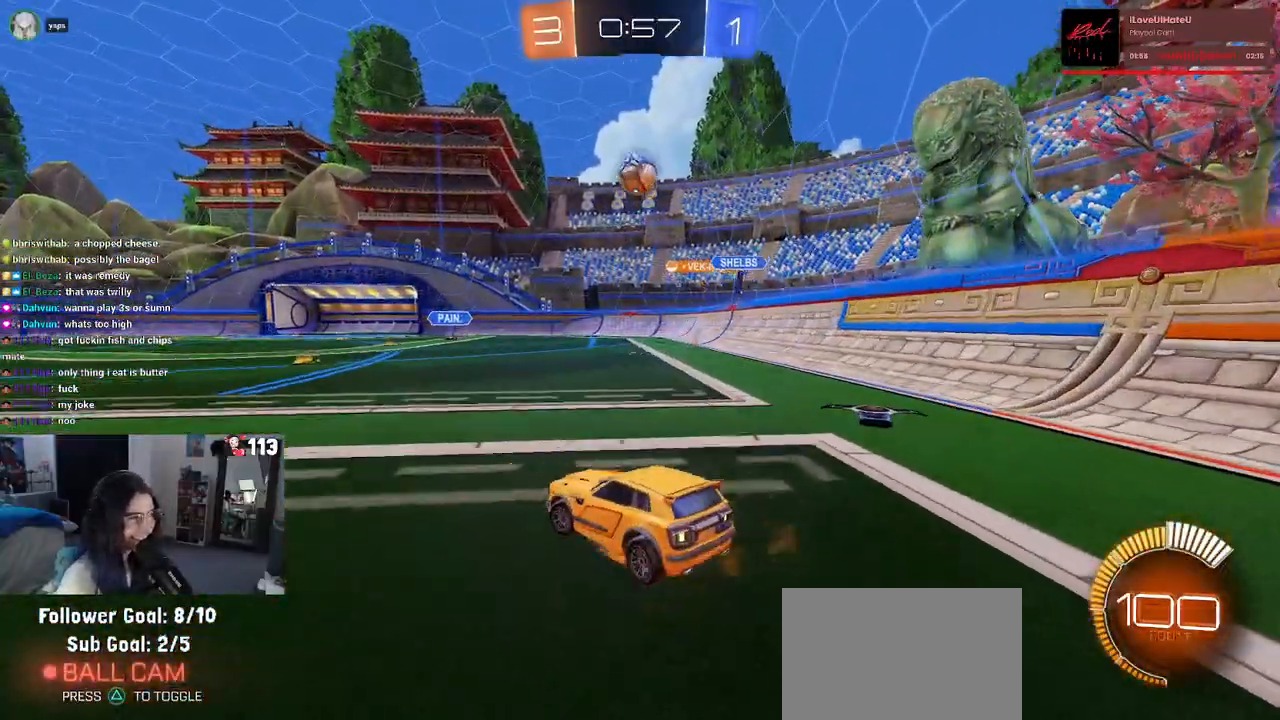
{"buttons": ["CROSS", "L1", "R1", "R2"], "left_stick": "down-left", "right_stick": "center", "events": [[83, "left_stick", "down"], [200, "CROSS", "up"], [200, "R2", "down"], [233, "L2", "up"], [250, "left_stick", "center"], [267, "CROSS", "down"], [267, "R2", "up"], [300, "R1", "down"], [300, "left_stick", "down"], [383, "R2", "down"], [417, "L1", "down"], [417, "left_stick", "down-left"]]}
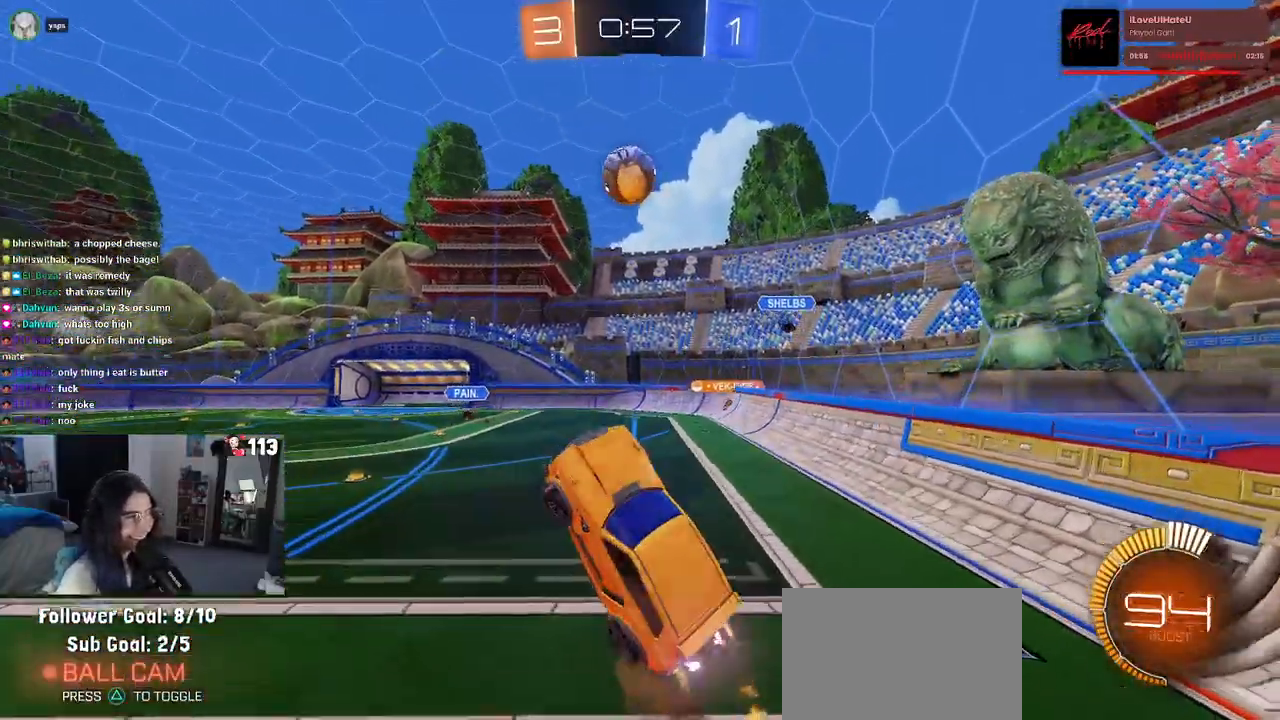
{"buttons": ["CROSS", "L1", "R1"], "left_stick": "right", "right_stick": "center", "events": [[83, "left_stick", "center"], [133, "left_stick", "up-right"], [233, "left_stick", "left"], [267, "R2", "up"], [467, "left_stick", "right"]]}
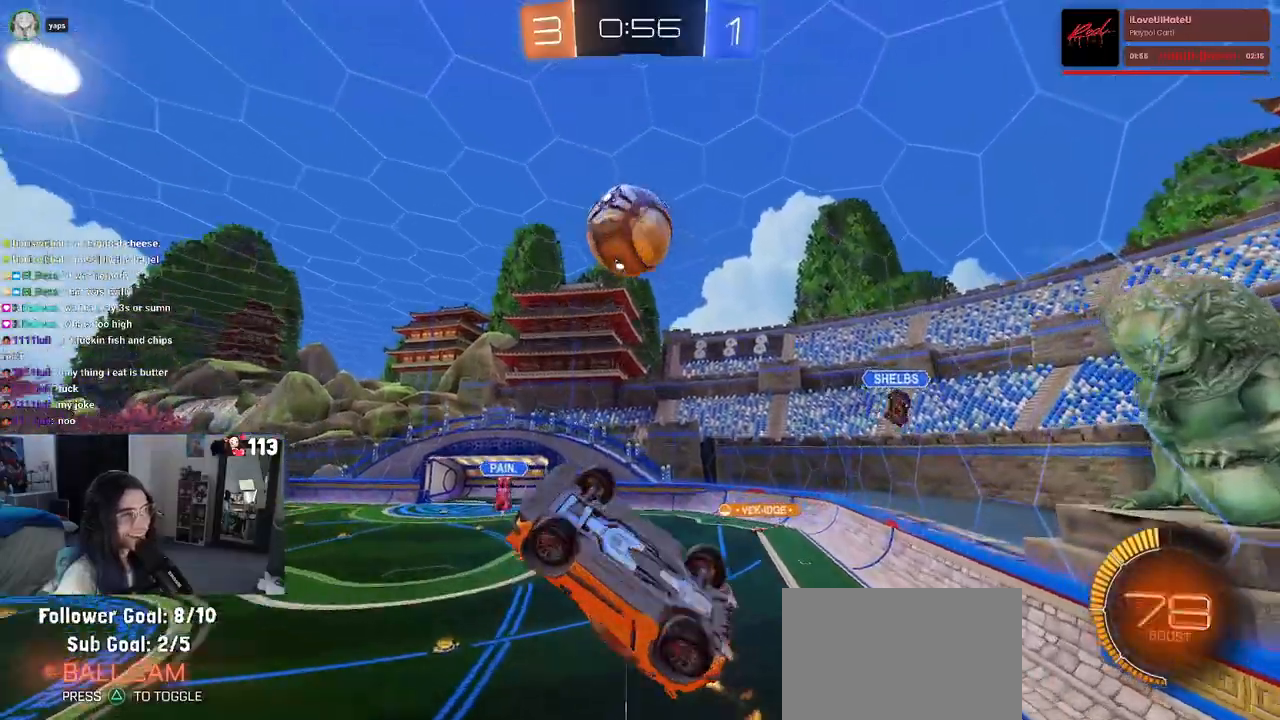
{"buttons": ["L1"], "left_stick": "center", "right_stick": "center", "events": [[50, "CROSS", "up"], [50, "left_stick", "down-right"], [217, "left_stick", "left"], [350, "R2", "down"], [400, "R2", "up"], [417, "left_stick", "center"], [450, "R1", "up"]]}
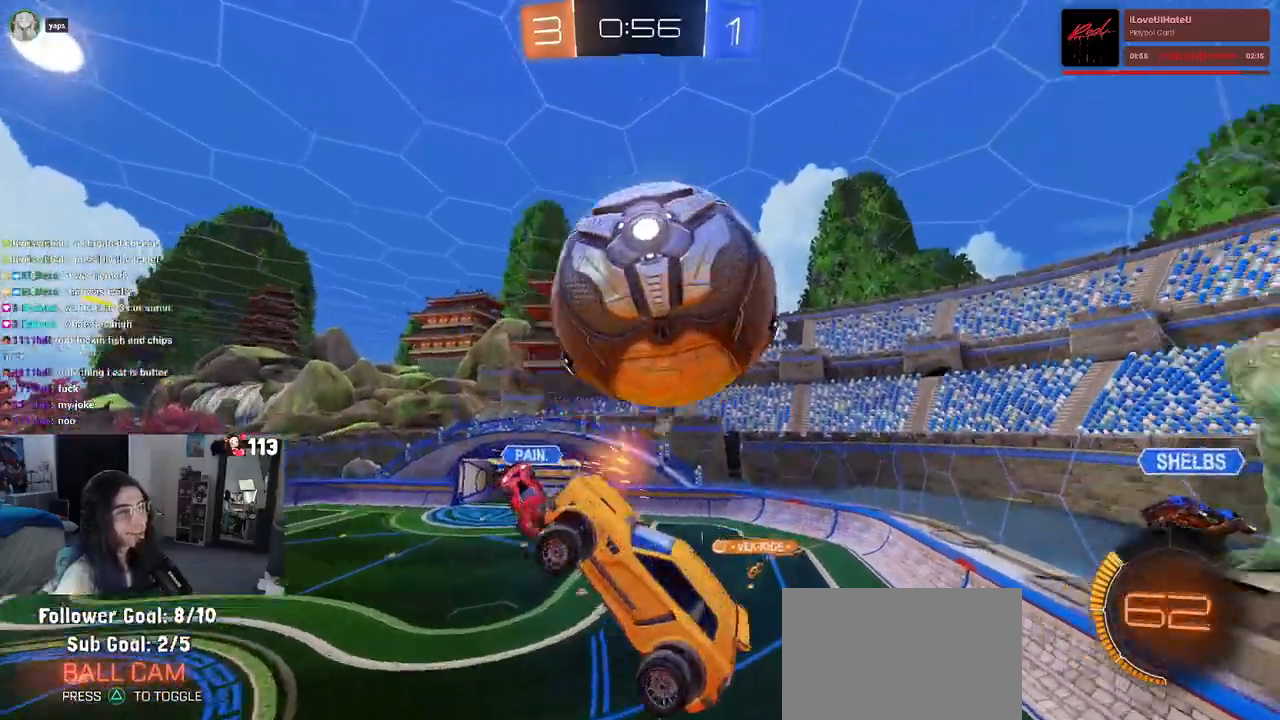
{"buttons": [], "left_stick": "down", "right_stick": "center", "events": [[17, "left_stick", "left"], [183, "left_stick", "down-left"], [300, "L1", "up"], [300, "left_stick", "down"]]}
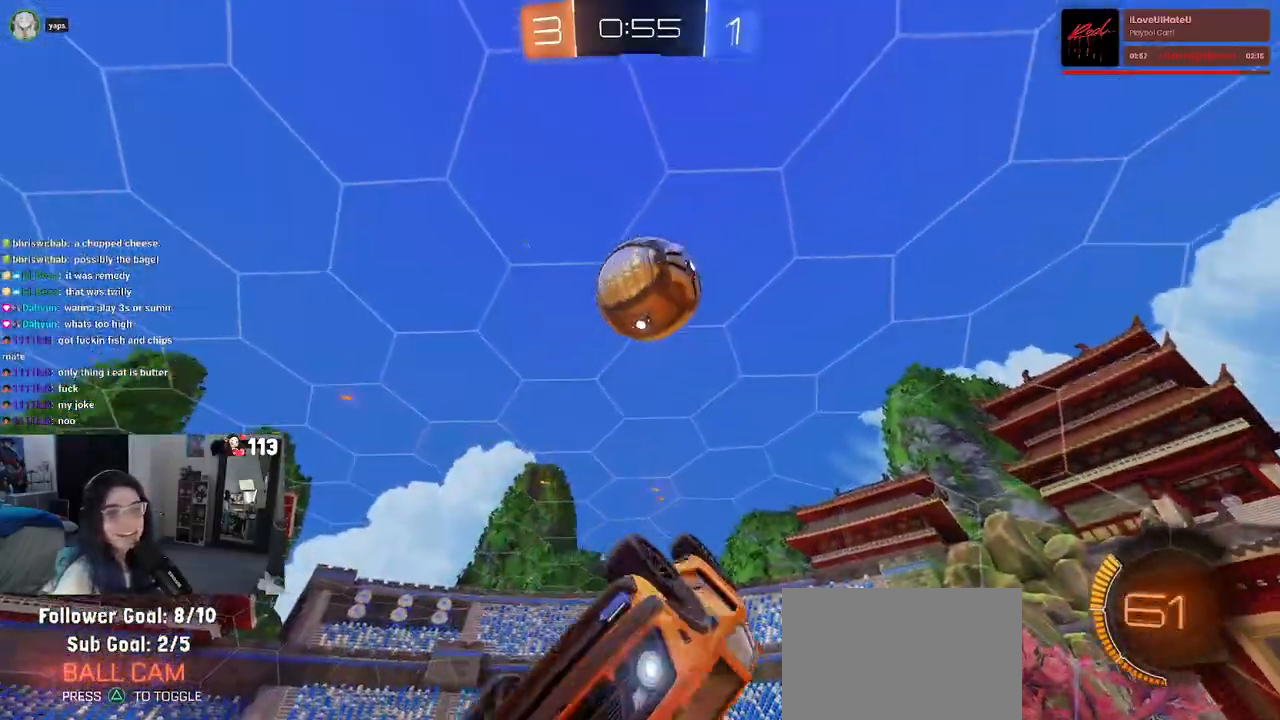
{"buttons": ["SQUARE", "R2"], "left_stick": "left", "right_stick": "center", "events": [[17, "R2", "down"], [17, "left_stick", "center"], [133, "SQUARE", "down"], [133, "left_stick", "left"]]}
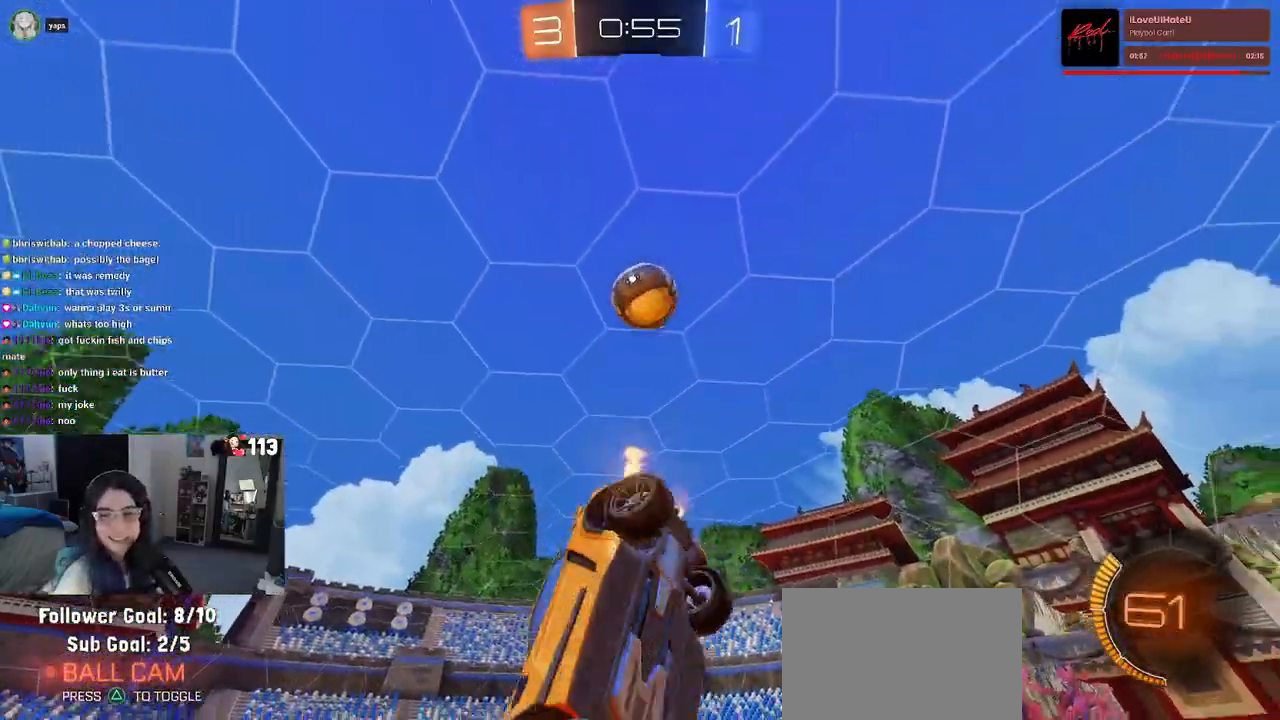
{"buttons": ["R2"], "left_stick": "right", "right_stick": "center", "events": [[100, "left_stick", "down-left"], [150, "SQUARE", "up"], [283, "left_stick", "center"], [500, "left_stick", "right"]]}
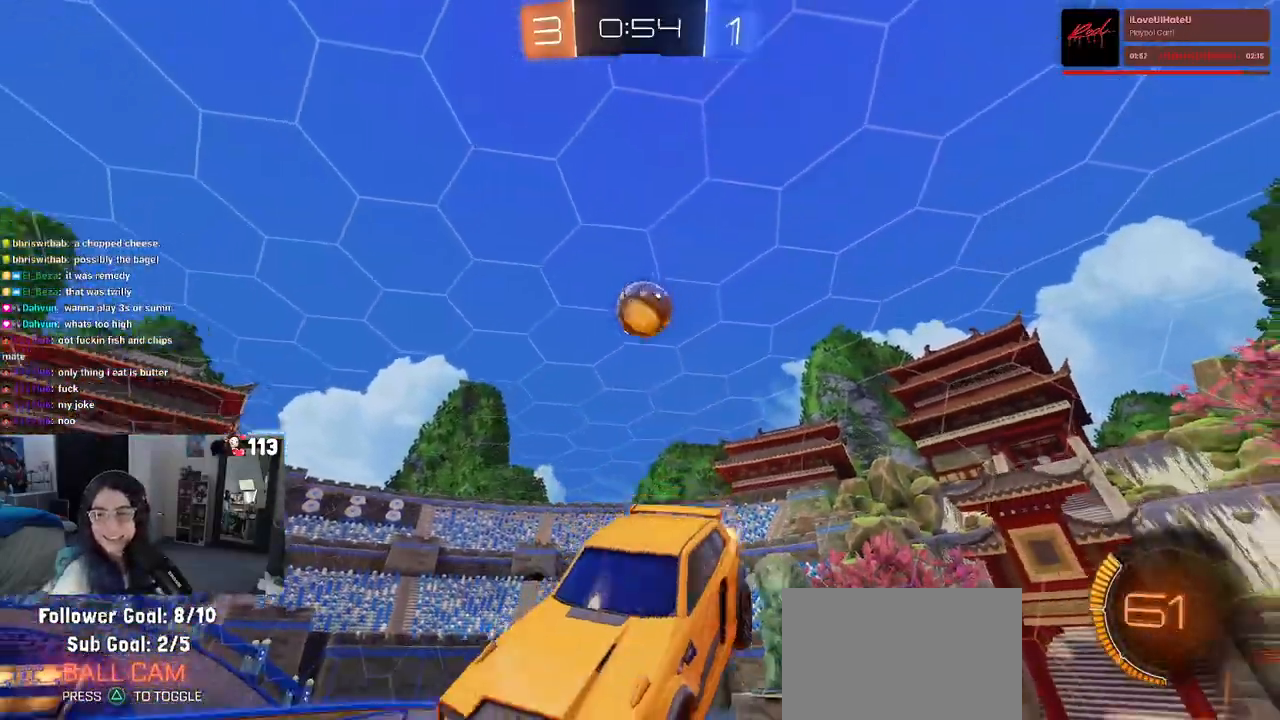
{"buttons": ["R2"], "left_stick": "left", "right_stick": "center", "events": [[150, "SQUARE", "down"], [233, "SQUARE", "up"], [233, "left_stick", "center"], [400, "left_stick", "left"]]}
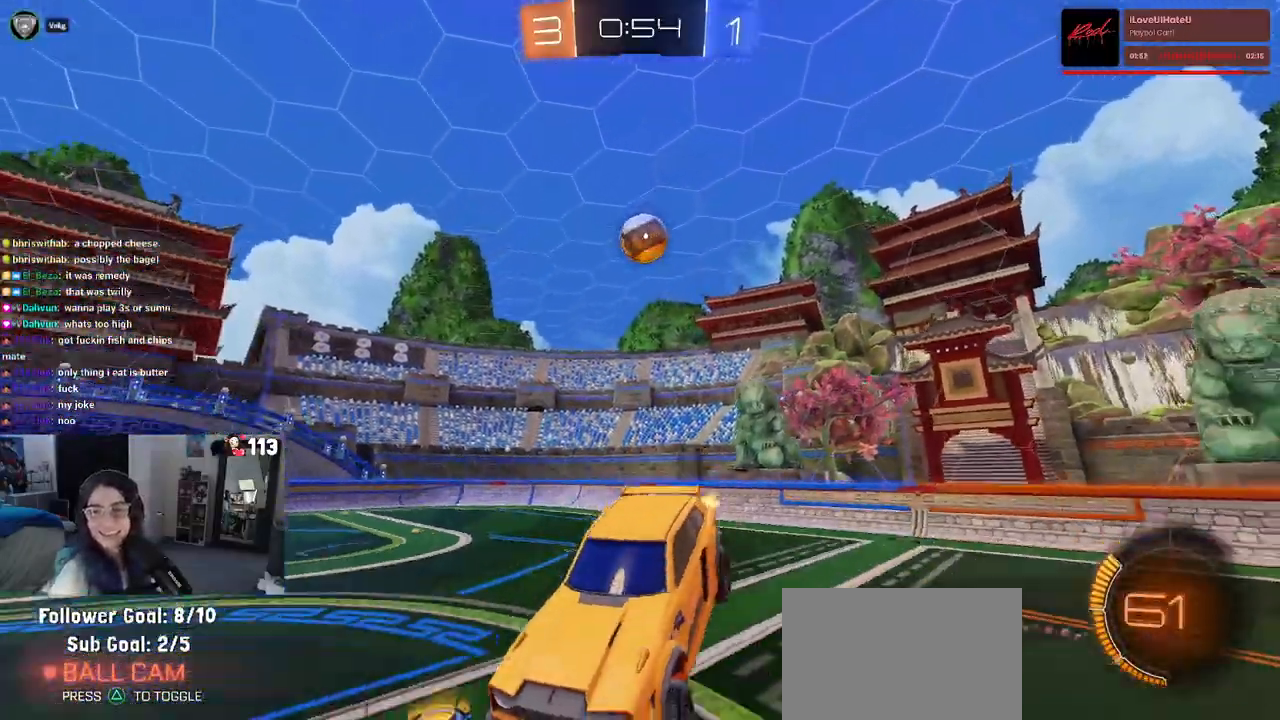
{"buttons": ["R2"], "left_stick": "left", "right_stick": "center", "events": [[50, "left_stick", "center"], [317, "left_stick", "left"]]}
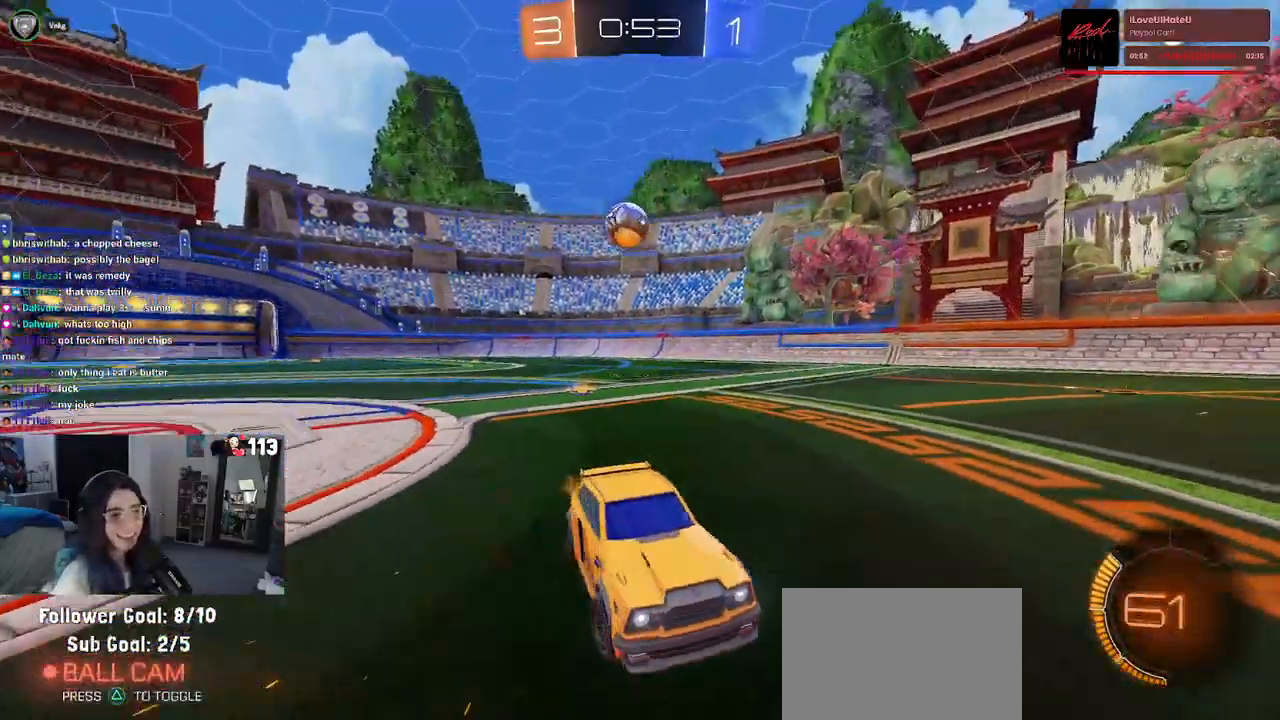
{"buttons": ["SQUARE", "R2"], "left_stick": "left", "right_stick": "center", "events": [[217, "left_stick", "center"], [267, "left_stick", "right"], [333, "left_stick", "center"], [383, "left_stick", "left"], [417, "SQUARE", "down"]]}